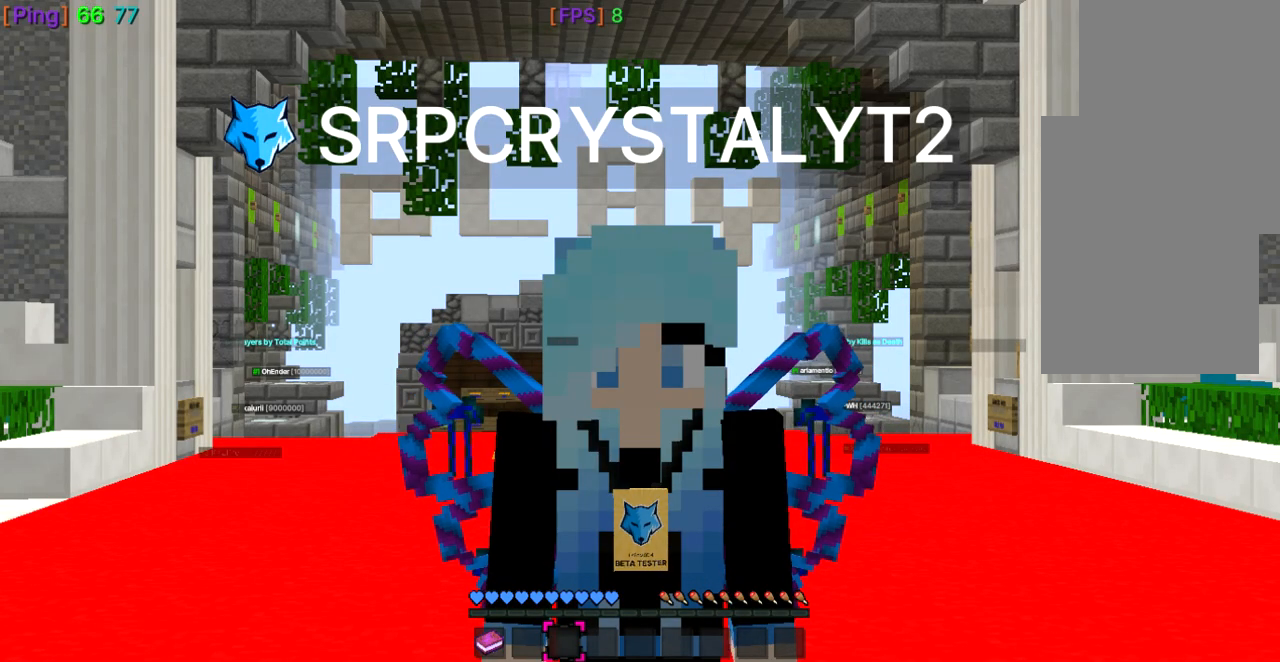
Gameplay with keyboard and mouse; each line is a JSON object with the keys and mouse buttons held at the frame after it. "events" lists presses ("down") and releases ("up") of "a", "d", "s", "space", "w", "mouse_left" and "mouse_right" between this image and that frame as [ms after this image, input, new state], when the widget could be followed in between. "mouse_left", "mouse_right" = the "left", "right" buttons of the "mouse" list. No other keys are recorded. Fast repeated clicks can show as one long hold. Mouse movement is not recorded.
{"keys": [], "mouse": ["left"], "events": [[167, "mouse_left", "down"], [267, "mouse_left", "up"], [501, "mouse_left", "down"]]}
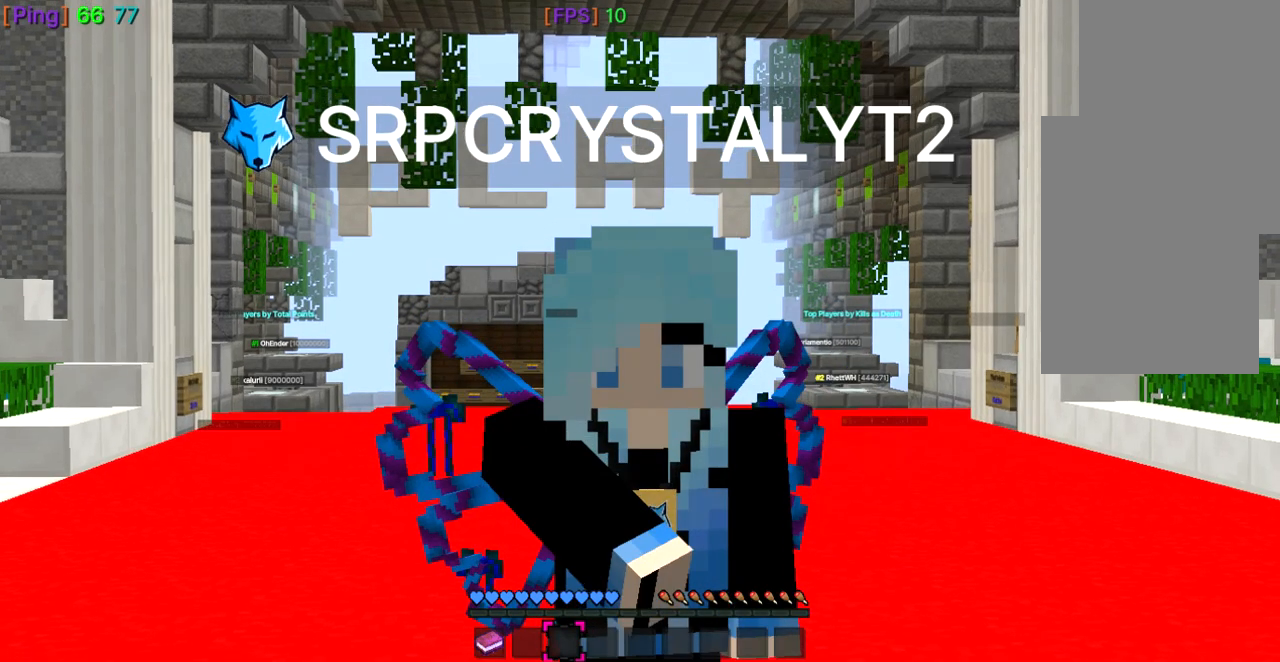
{"keys": [], "mouse": [], "events": [[133, "mouse_left", "up"]]}
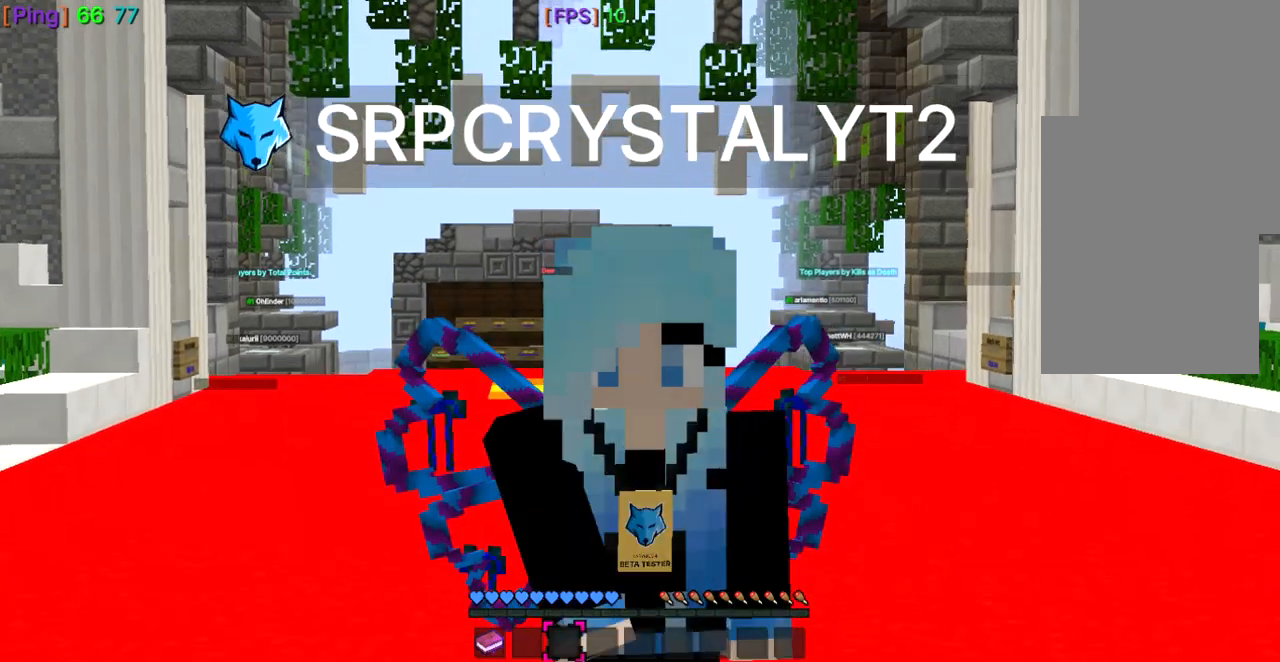
{"keys": [], "mouse": ["left"], "events": [[67, "mouse_left", "down"], [201, "mouse_left", "up"], [468, "mouse_left", "down"]]}
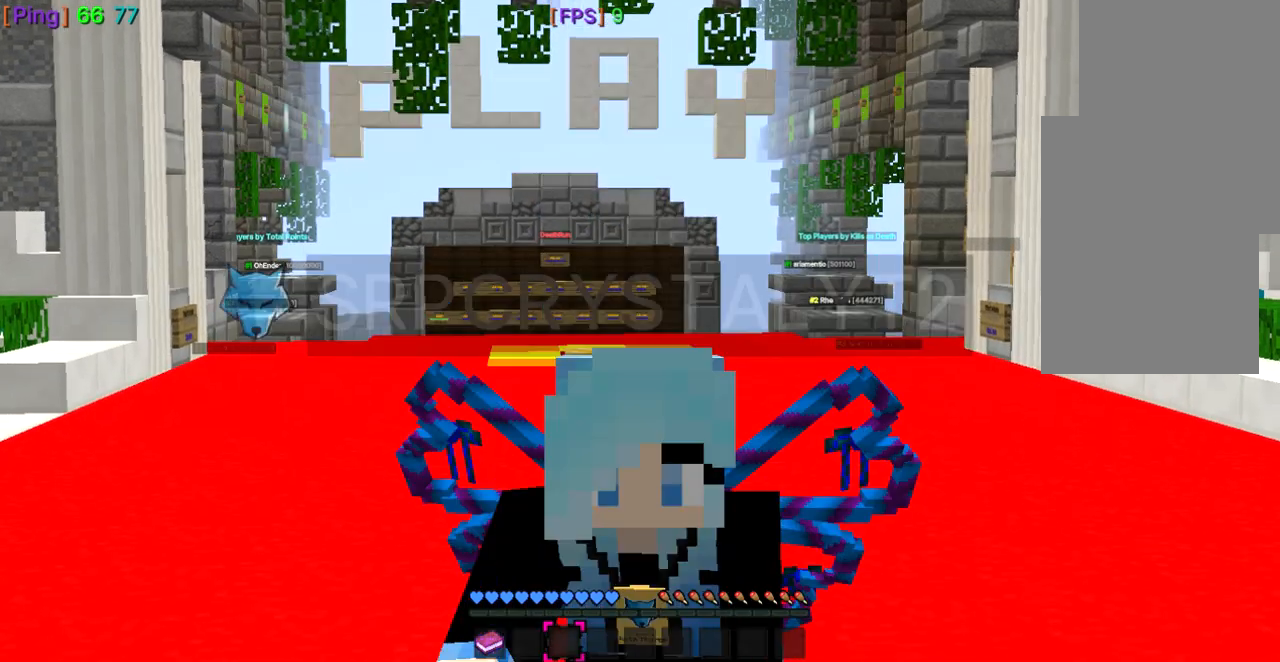
{"keys": [], "mouse": [], "events": [[133, "mouse_left", "up"], [300, "mouse_left", "down"], [467, "mouse_left", "up"]]}
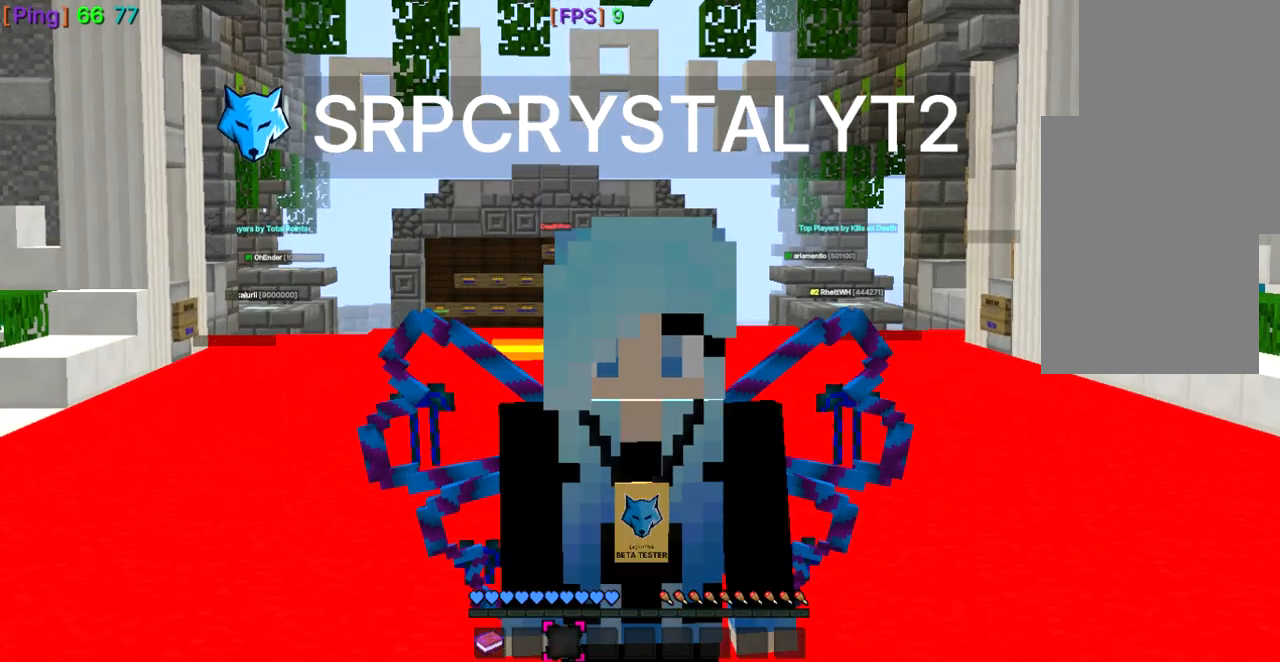
{"keys": [], "mouse": [], "events": [[101, "mouse_left", "down"], [234, "mouse_left", "up"]]}
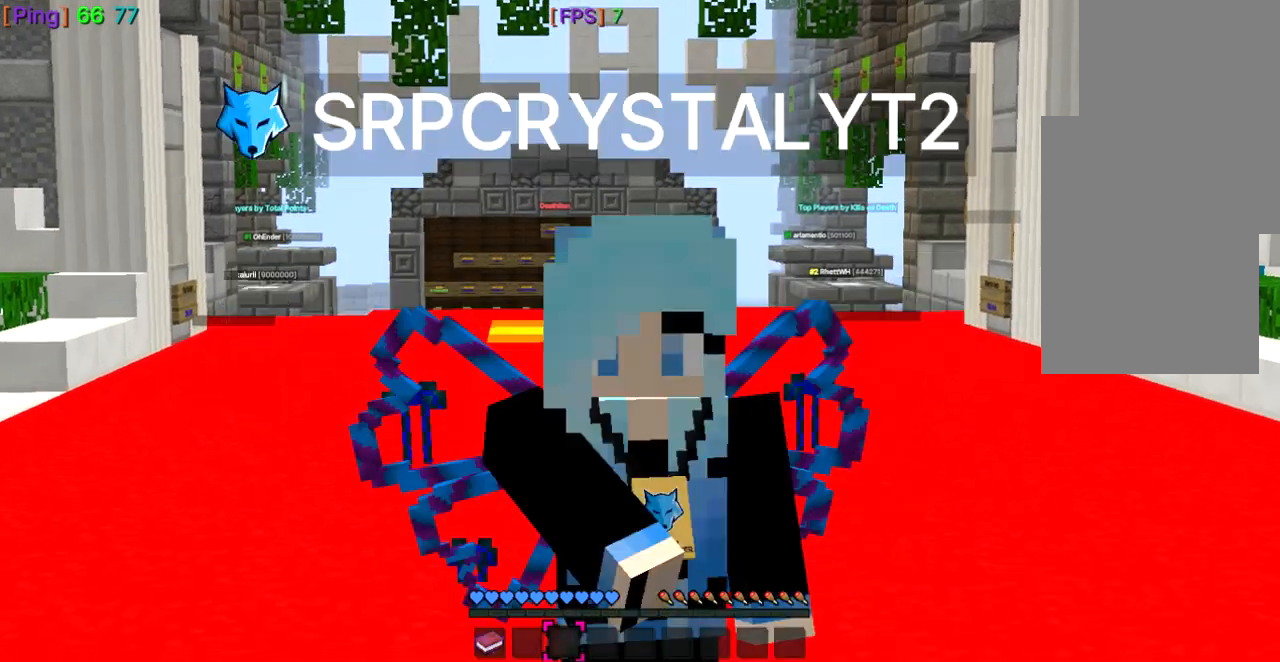
{"keys": [], "mouse": [], "events": []}
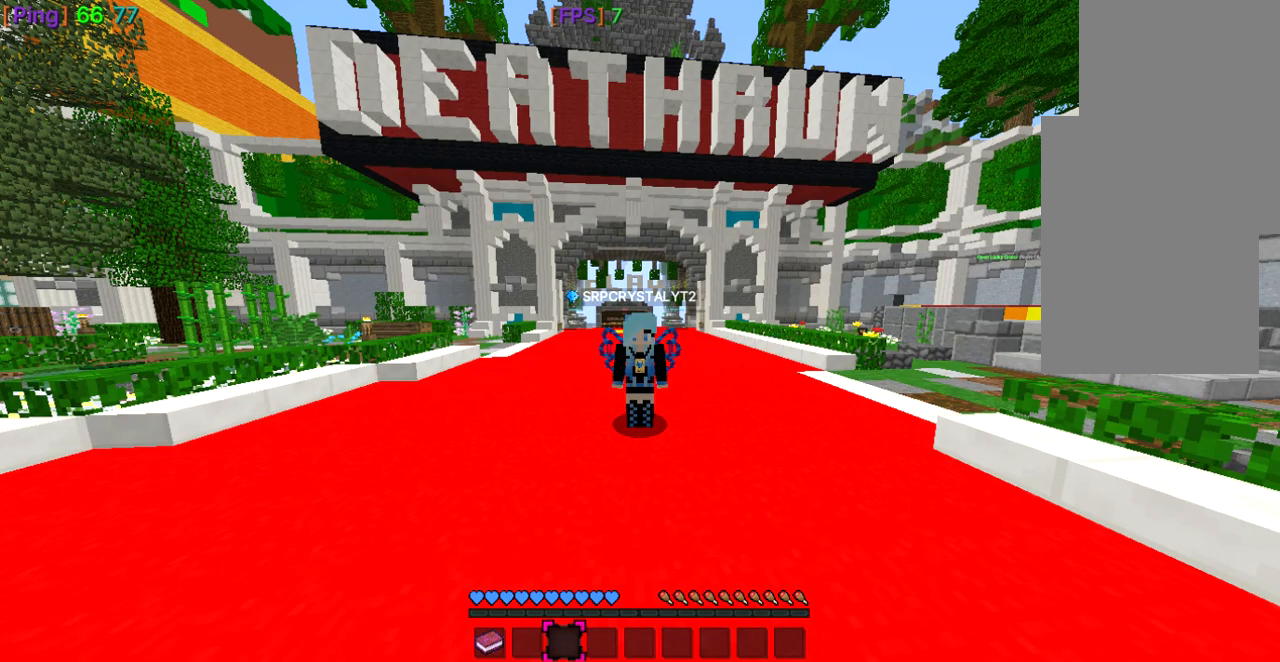
{"keys": [], "mouse": [], "events": []}
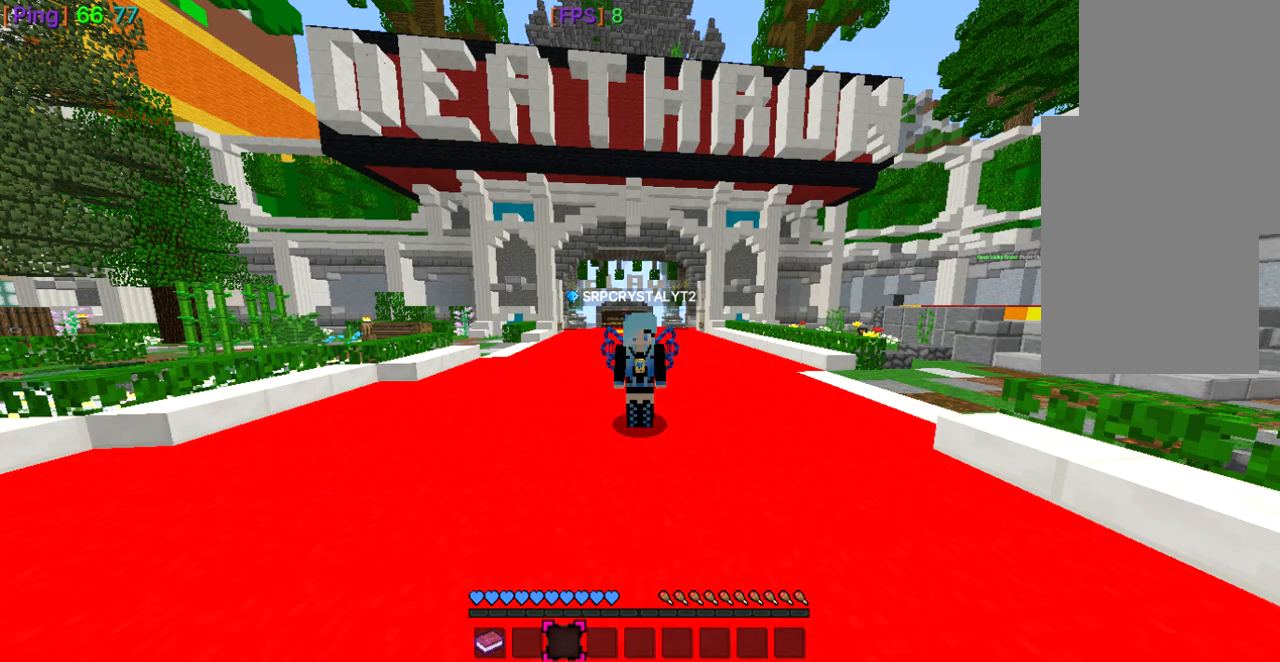
{"keys": ["w"], "mouse": [], "events": [[267, "w", "down"]]}
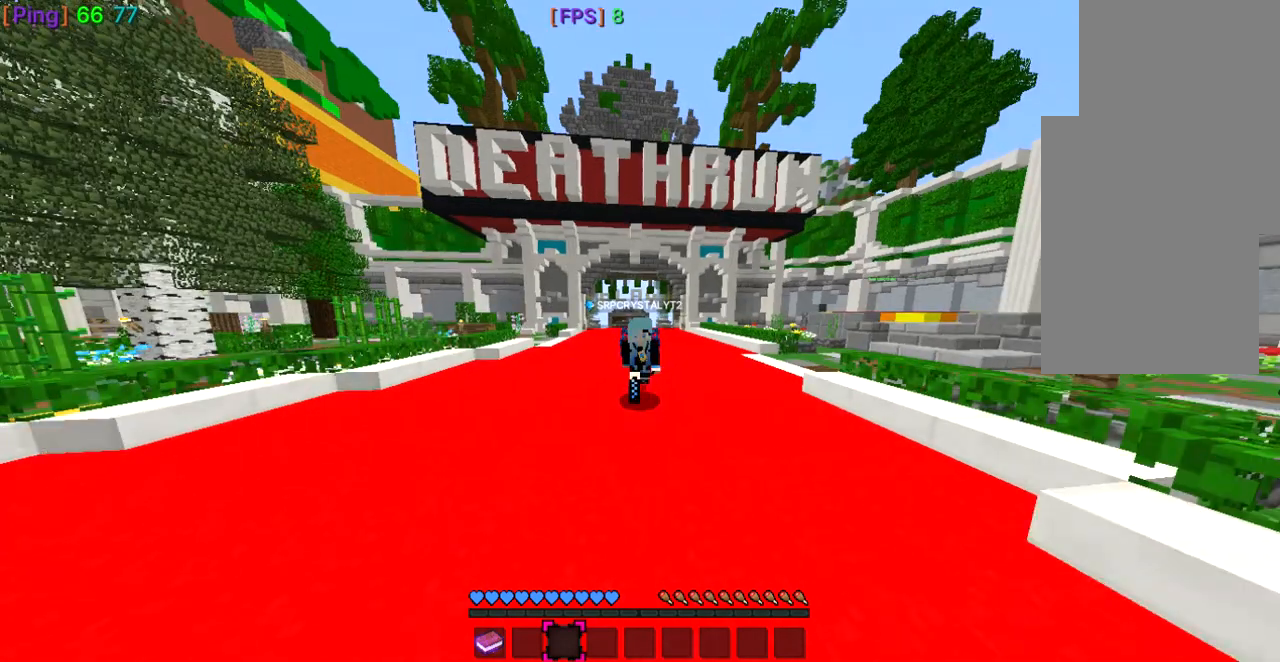
{"keys": ["w"], "mouse": [], "events": []}
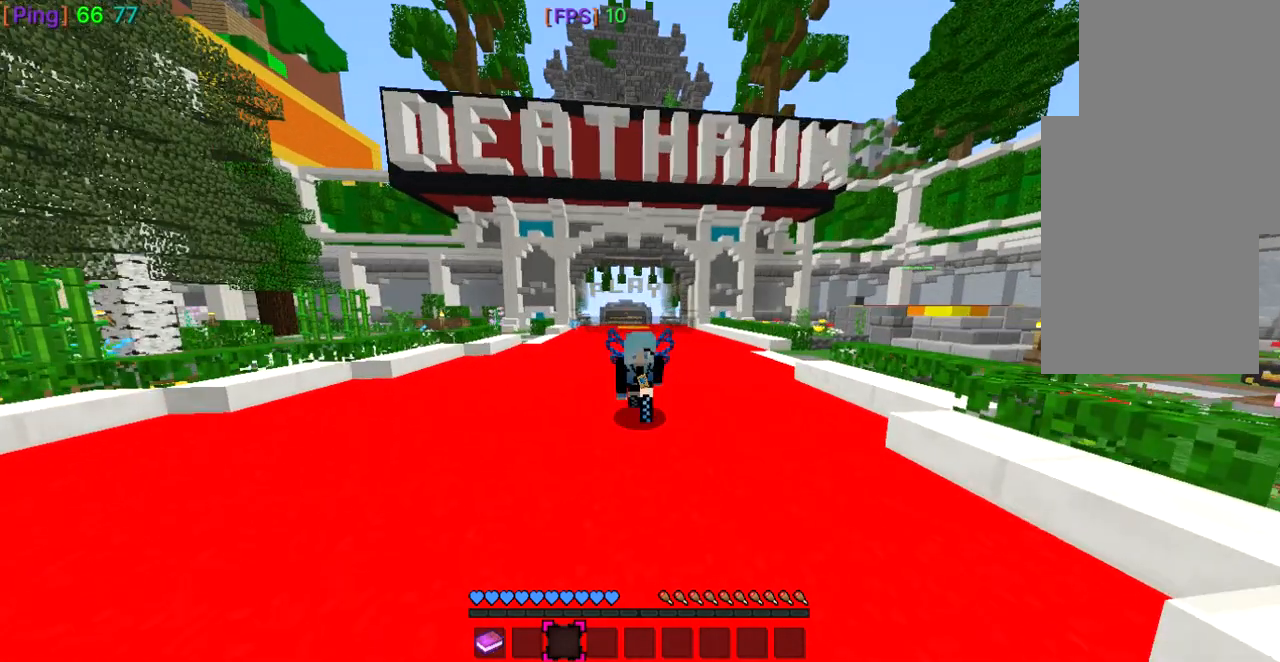
{"keys": ["s"], "mouse": [], "events": [[33, "w", "up"], [234, "s", "down"]]}
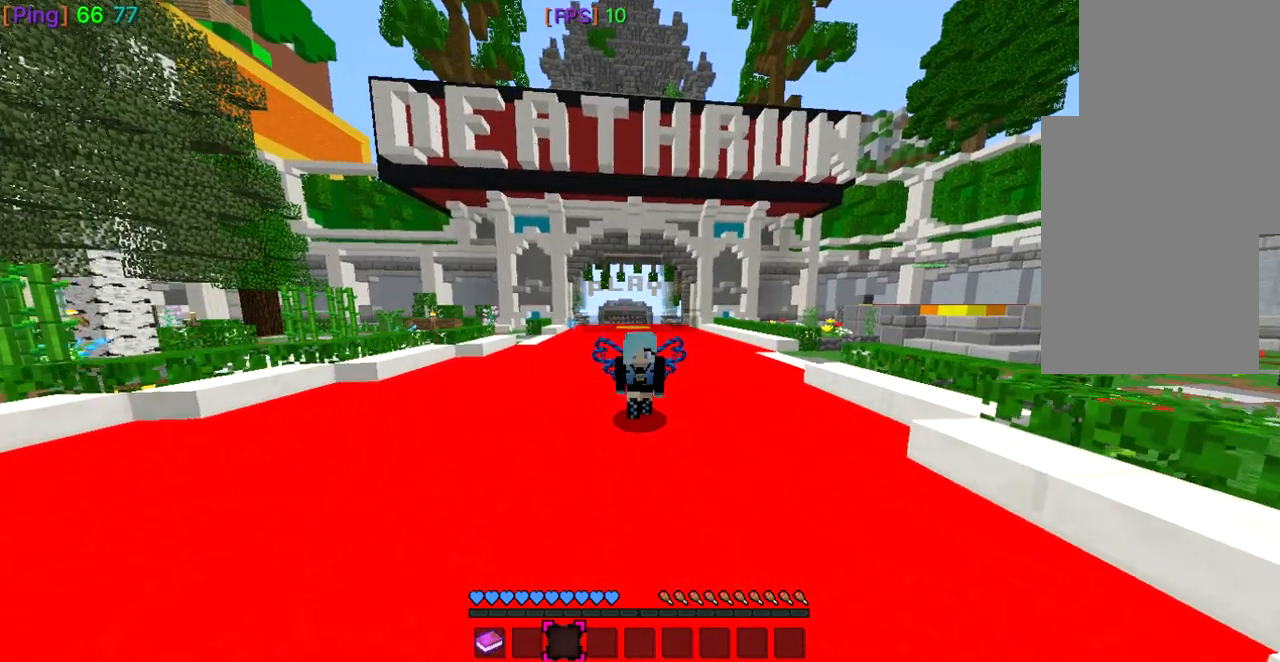
{"keys": [], "mouse": [], "events": [[167, "s", "up"]]}